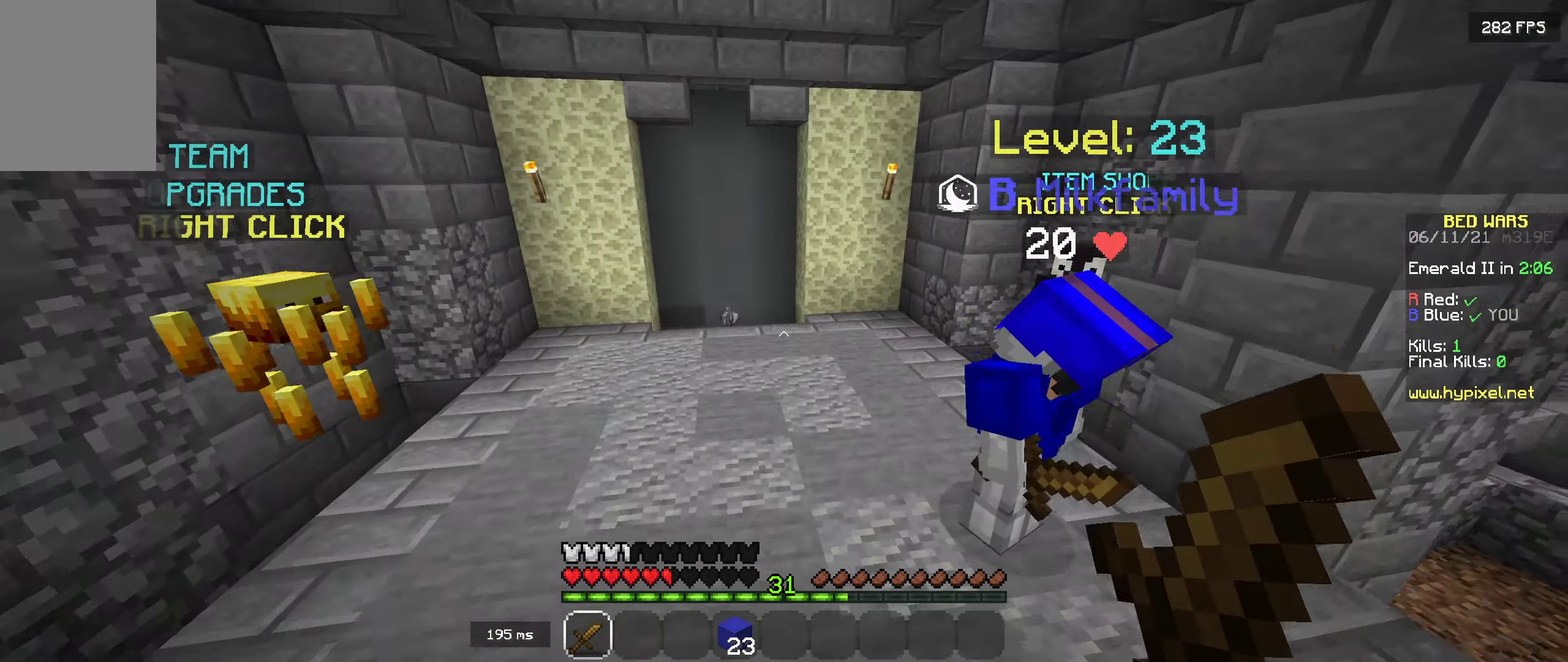
Gameplay with keyboard and mouse; each line is a JSON object with the keys and mouse buttons held at the frame after it. "events" lists presses ("down") and releases ("up") of "a", "d", "s", "space", "w", "mouse_left" and "mouse_right" between this image and that frame as [ms after this image, input, new state], when the widget could be followed in between. "mouse_left", "mouse_right" = the "left", "right" buttons of the "mouse" list. No other keys are recorded. Fast repeated clicks can show as one long hold. Mouse movement is not recorded.
{"keys": ["space", "w"], "mouse": [], "events": [[434, "space", "down"]]}
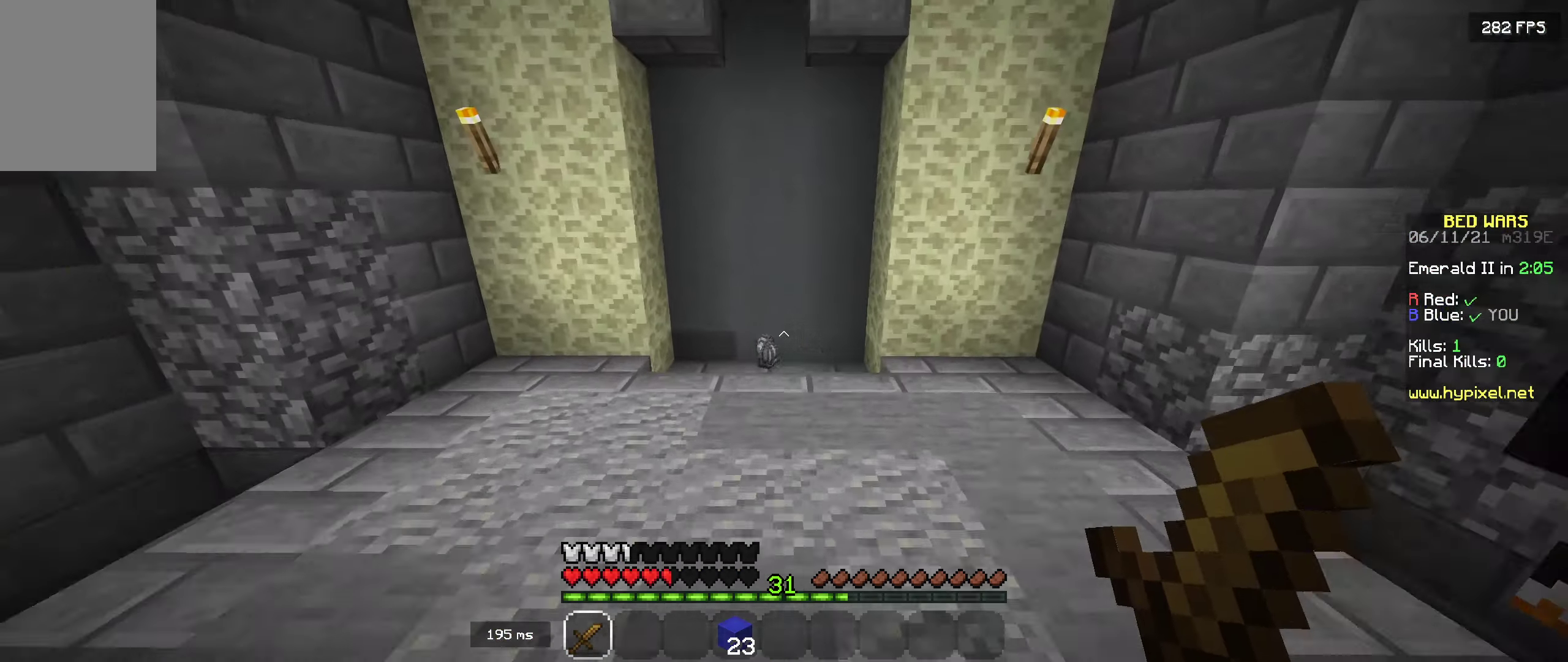
{"keys": ["s"], "mouse": [], "events": [[117, "space", "up"], [167, "a", "down"], [250, "w", "up"], [334, "a", "up"], [334, "s", "down"]]}
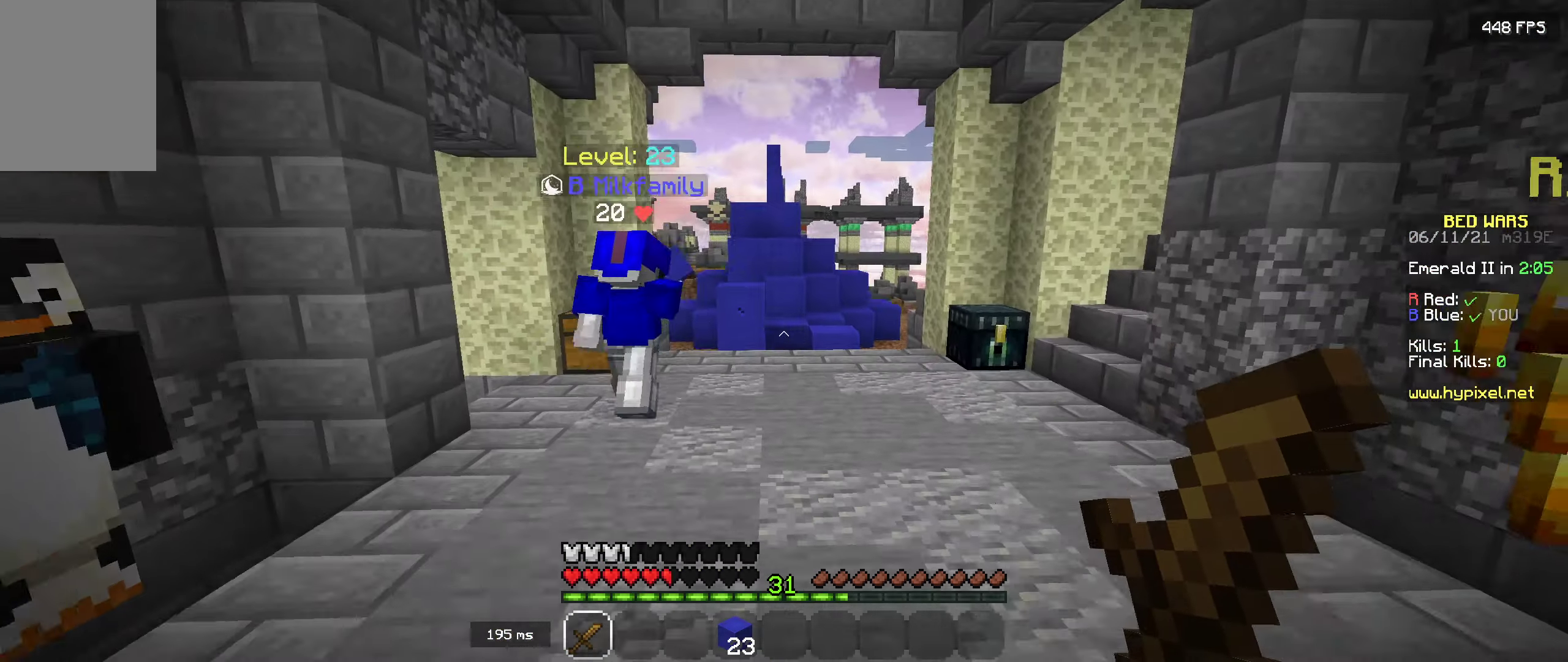
{"keys": ["s"], "mouse": [], "events": []}
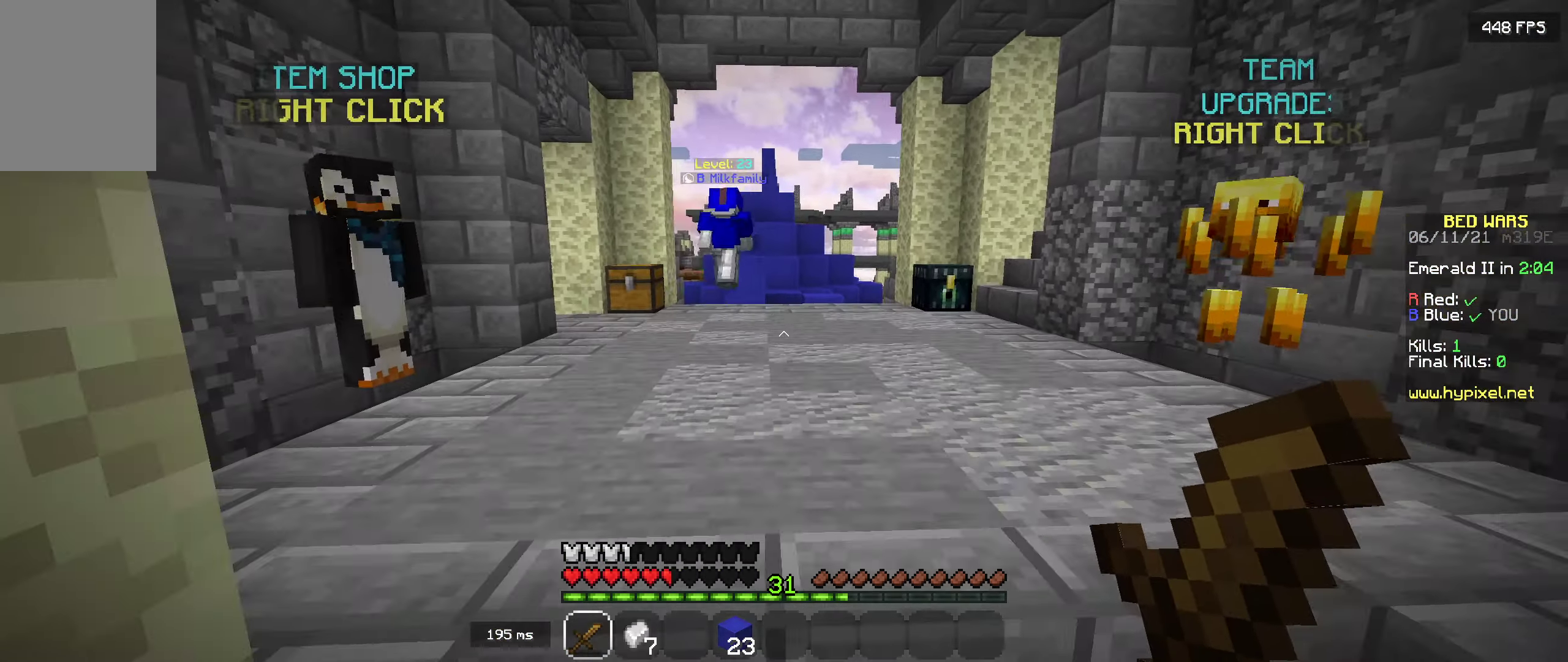
{"keys": [], "mouse": [], "events": [[166, "d", "down"], [250, "s", "up"], [366, "d", "up"]]}
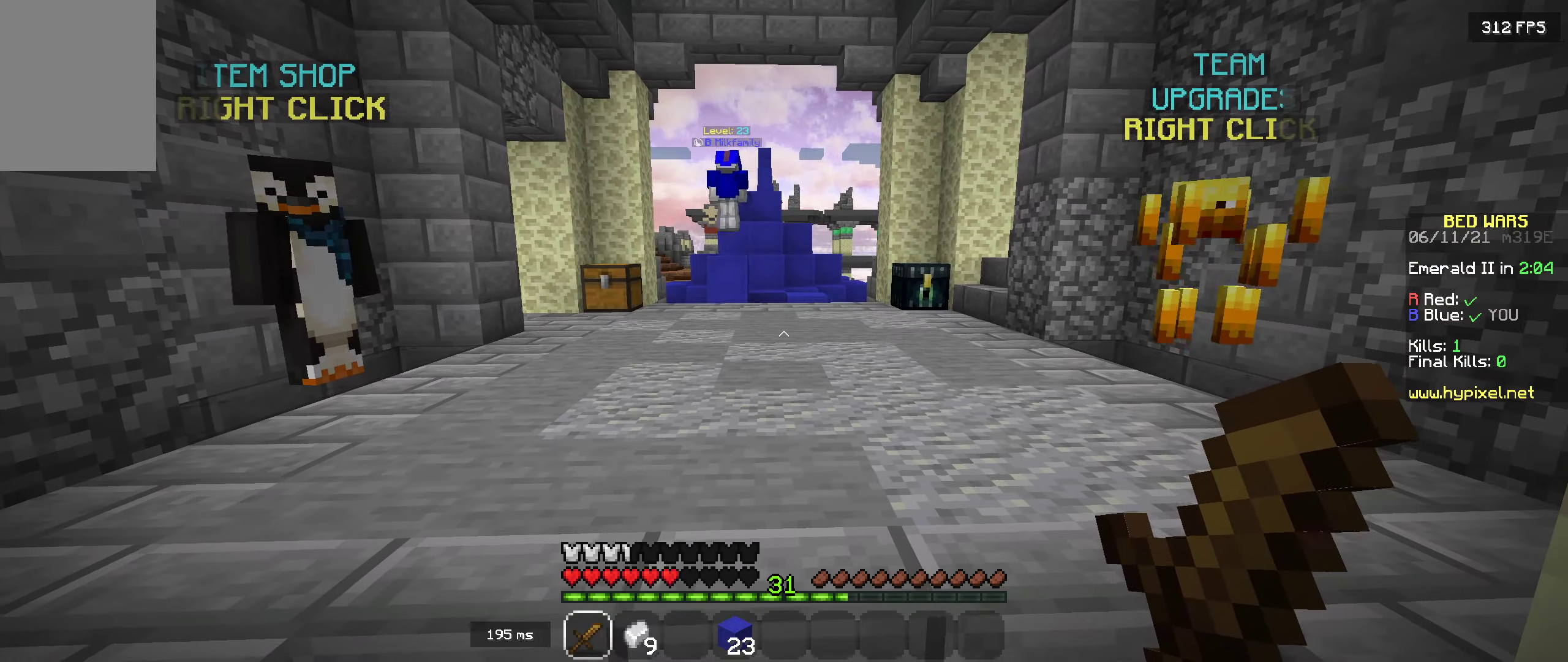
{"keys": [], "mouse": [], "events": []}
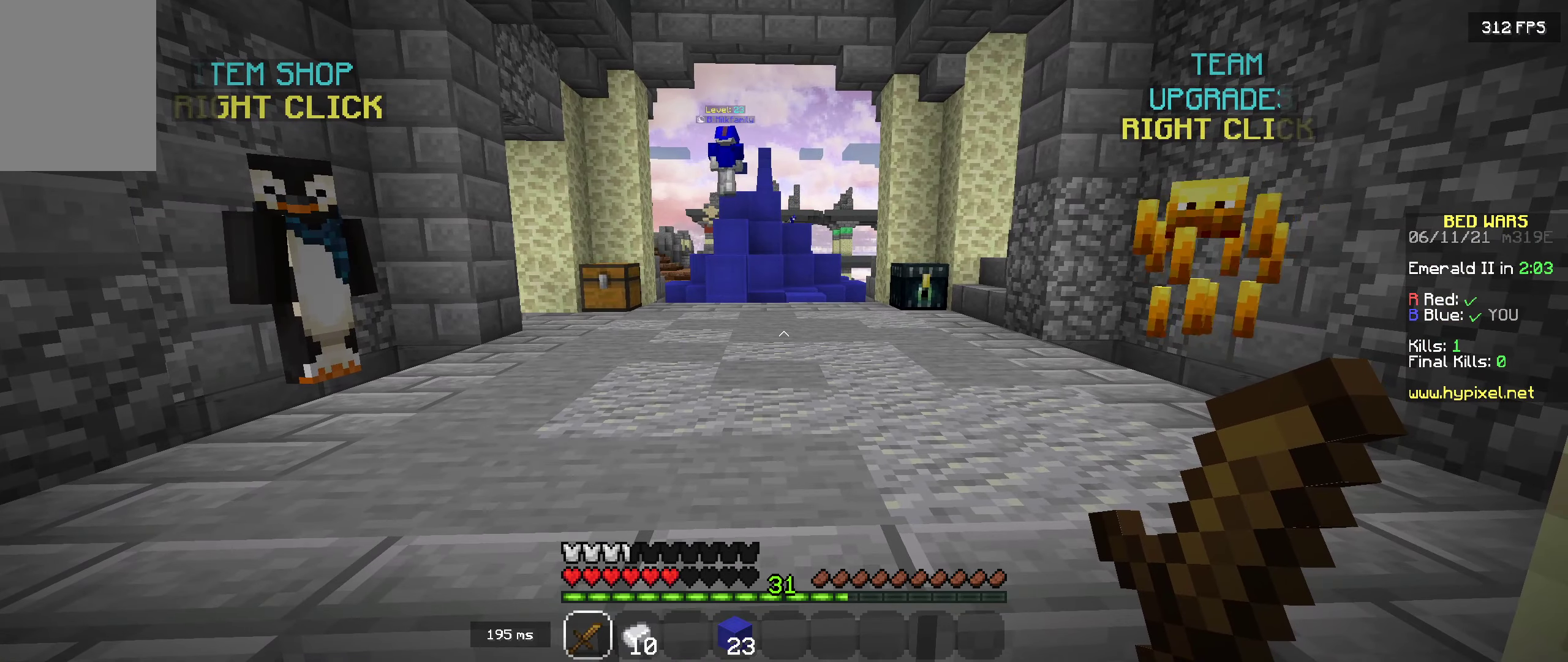
{"keys": [], "mouse": [], "events": []}
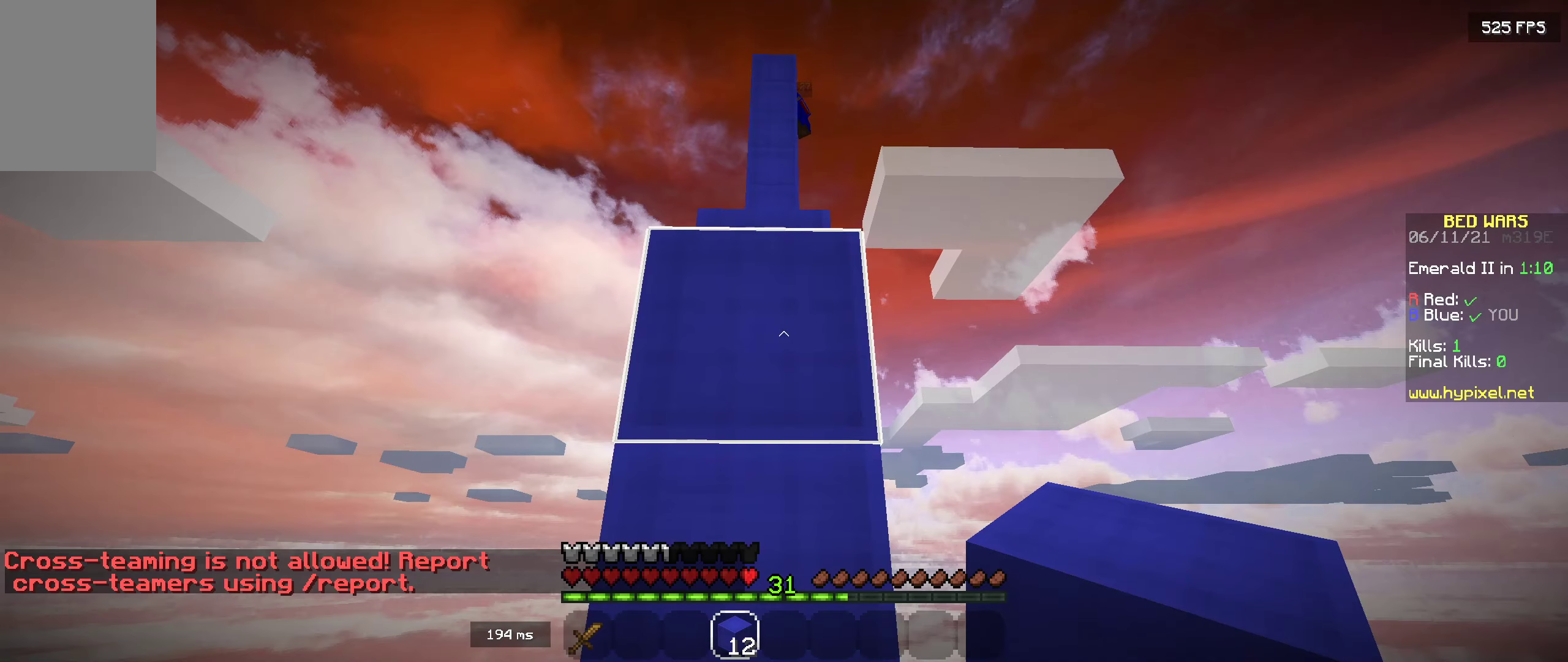
{"keys": ["w"], "mouse": [], "events": [[100, "w", "down"]]}
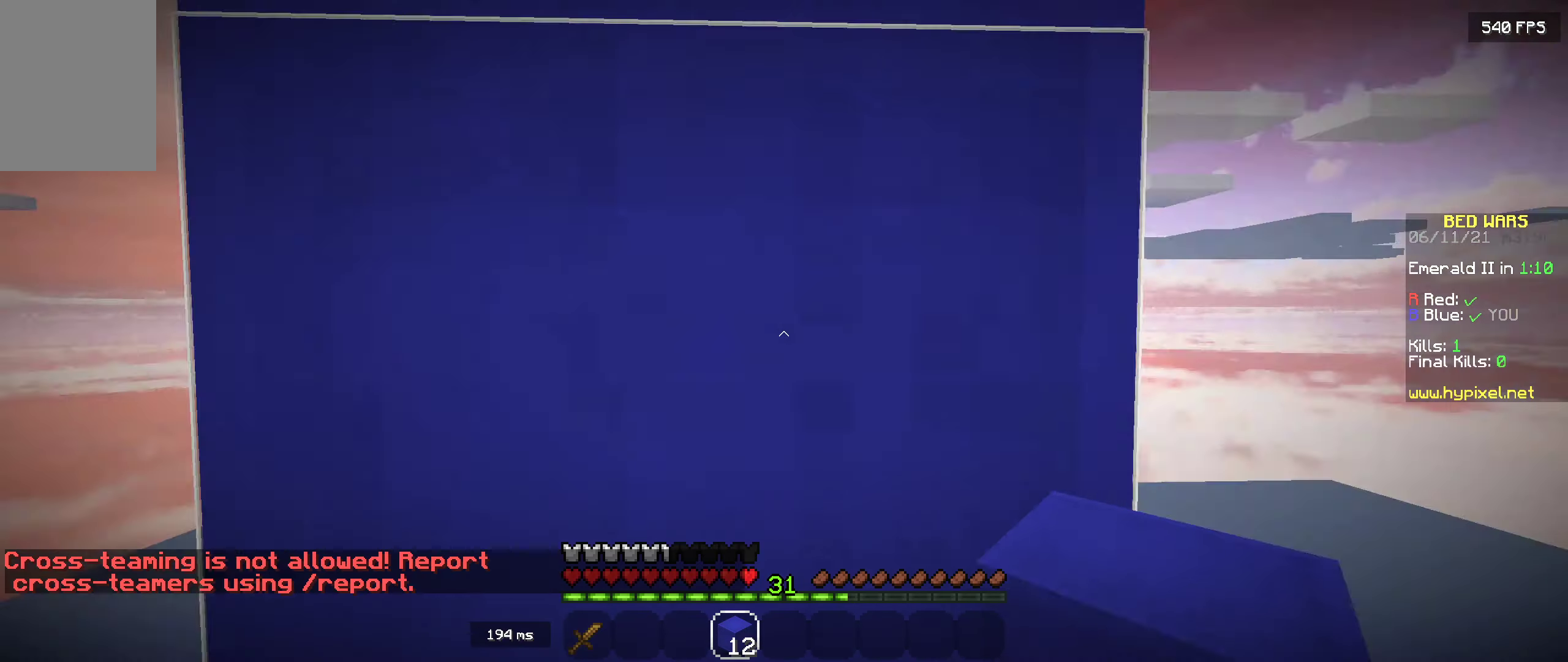
{"keys": ["space"], "mouse": [], "events": [[50, "space", "down"], [50, "w", "up"], [216, "space", "up"], [266, "mouse_right", "down"], [383, "mouse_right", "up"], [400, "space", "down"]]}
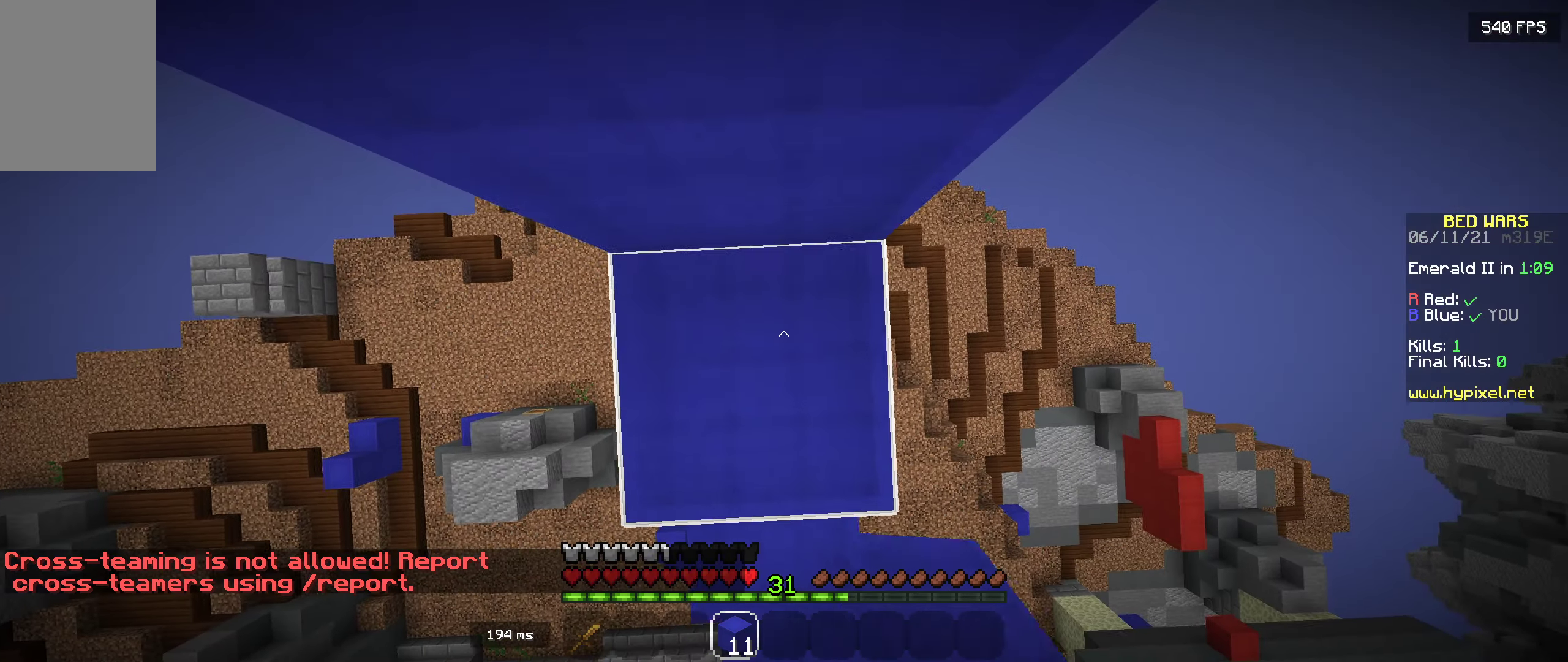
{"keys": ["space", "w"], "mouse": [], "events": [[116, "space", "up"], [166, "mouse_right", "down"], [266, "mouse_right", "up"], [366, "w", "down"], [400, "space", "down"]]}
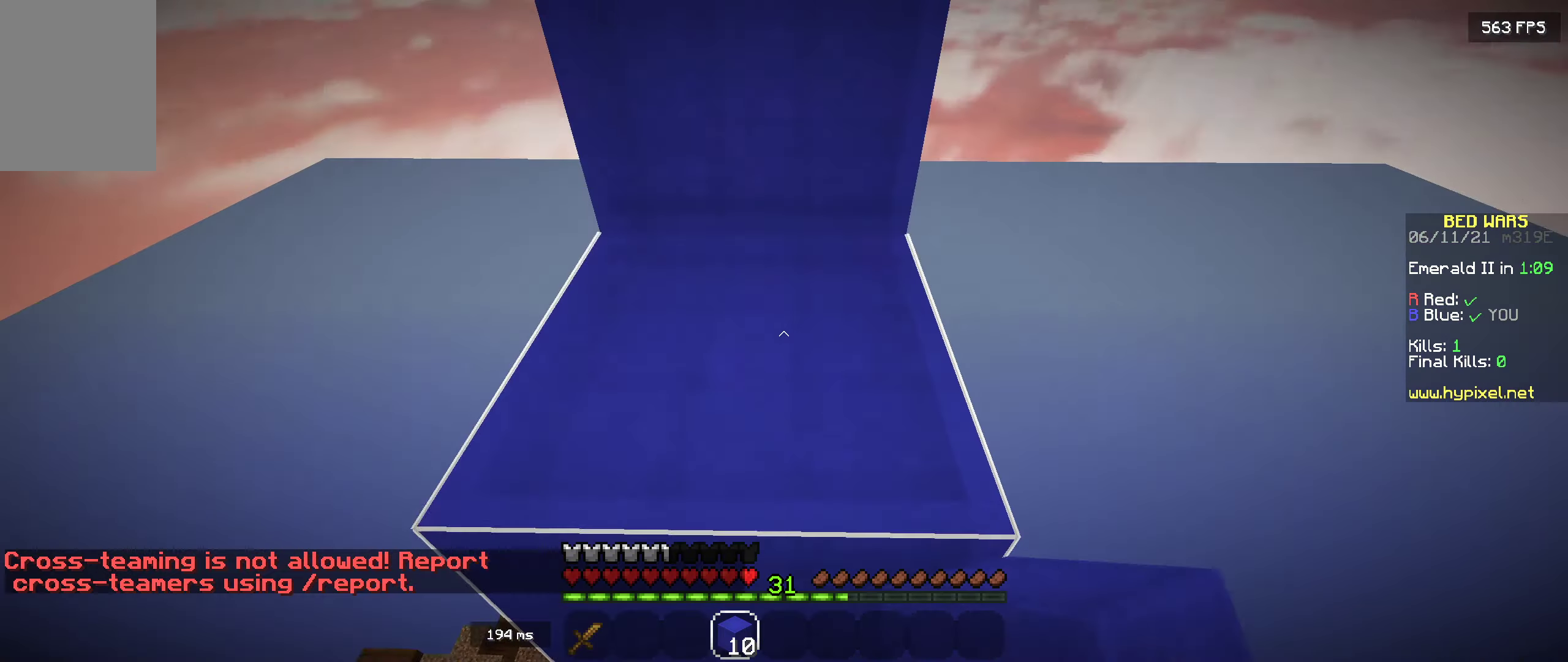
{"keys": ["space", "w"], "mouse": [], "events": [[100, "space", "up"], [433, "space", "down"]]}
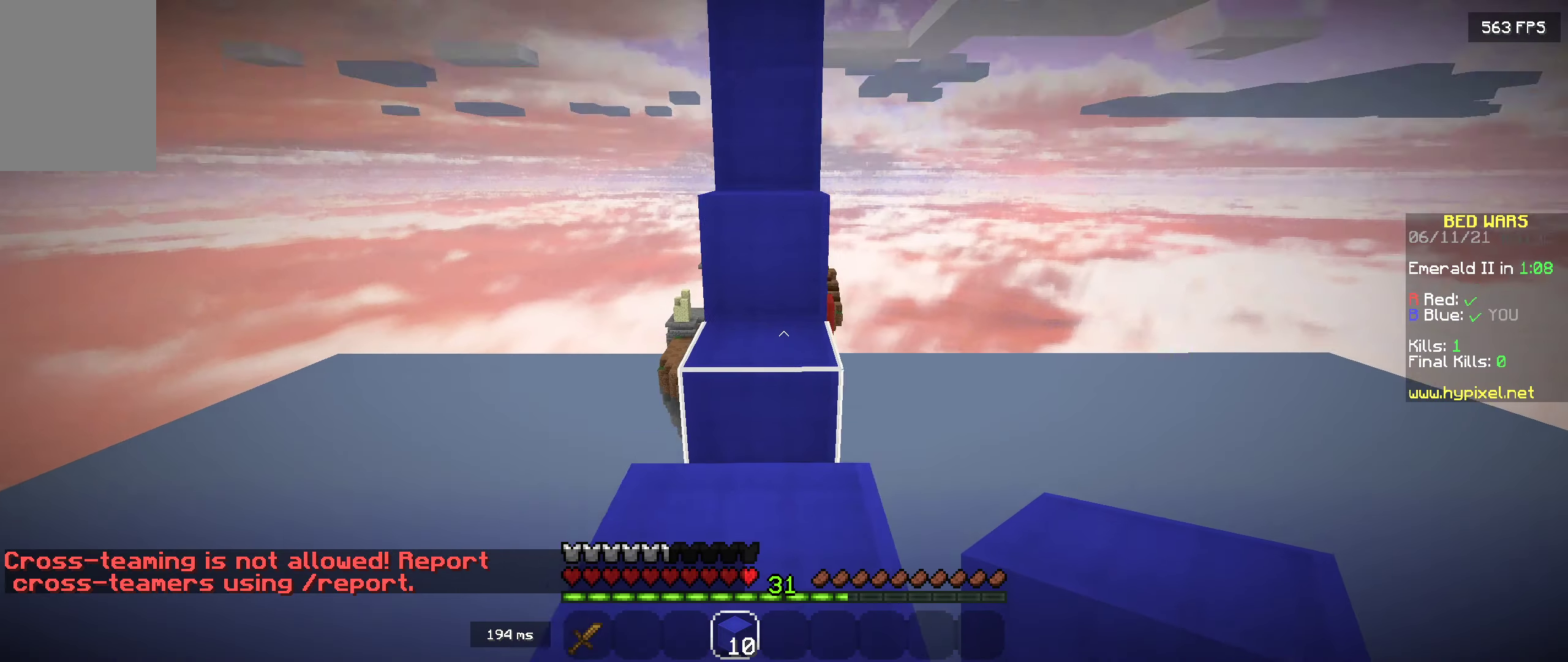
{"keys": ["space", "w"], "mouse": [], "events": [[83, "space", "up"], [366, "space", "down"]]}
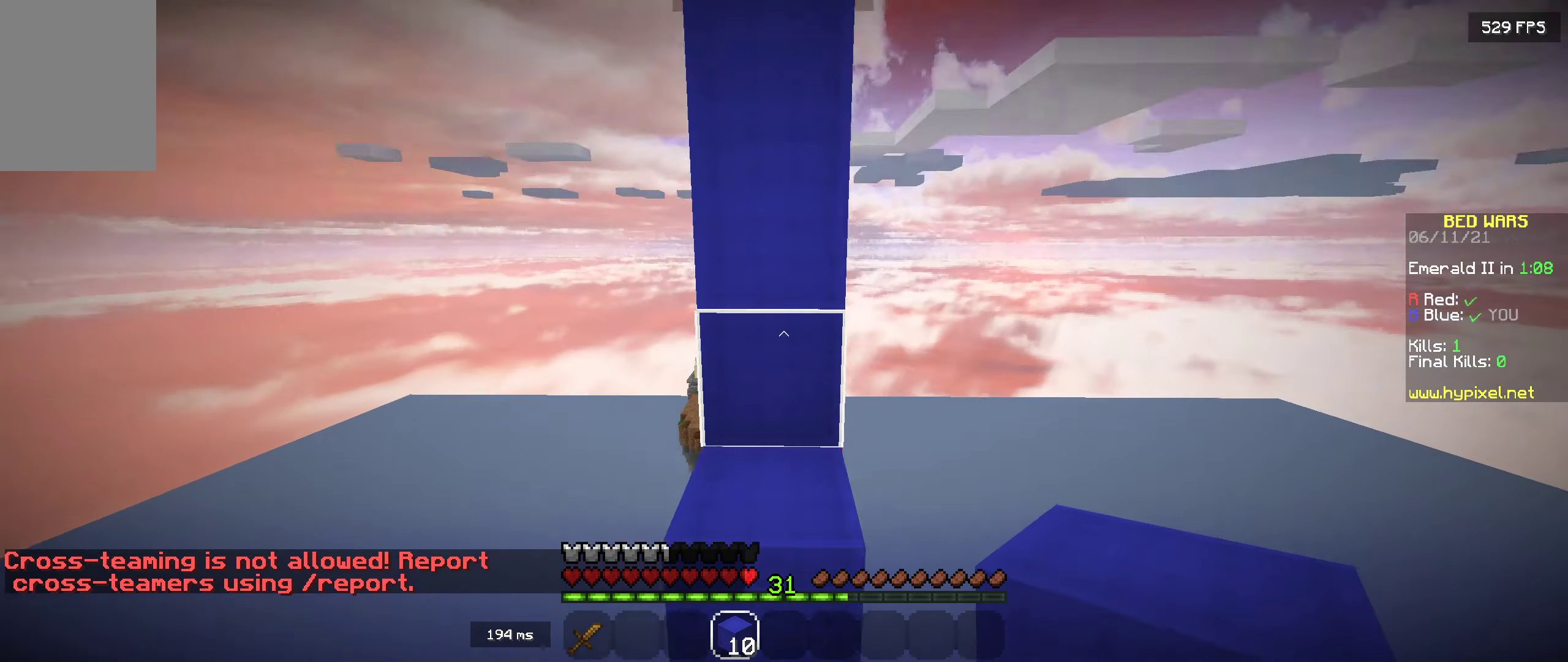
{"keys": [], "mouse": [], "events": [[50, "space", "up"], [350, "w", "up"]]}
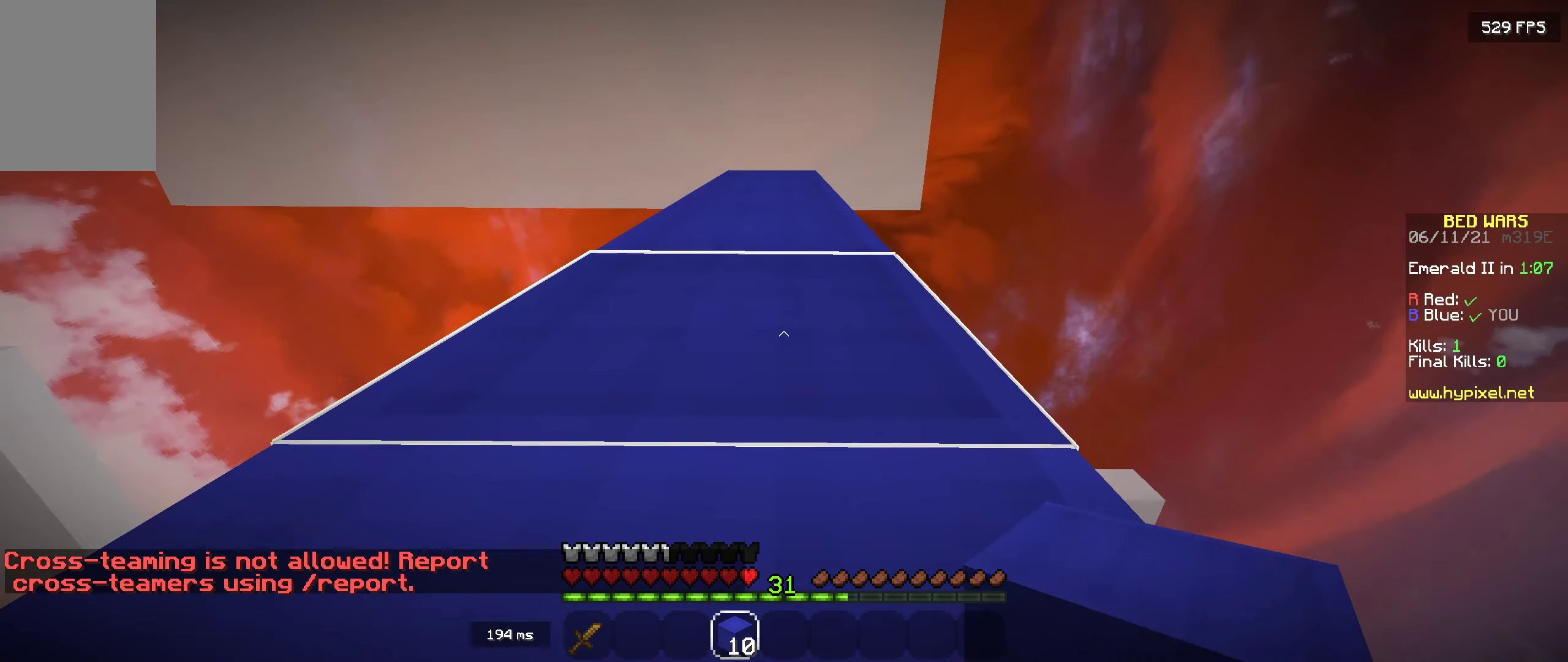
{"keys": [], "mouse": ["right"], "events": [[250, "space", "down"], [416, "space", "up"], [483, "mouse_right", "down"]]}
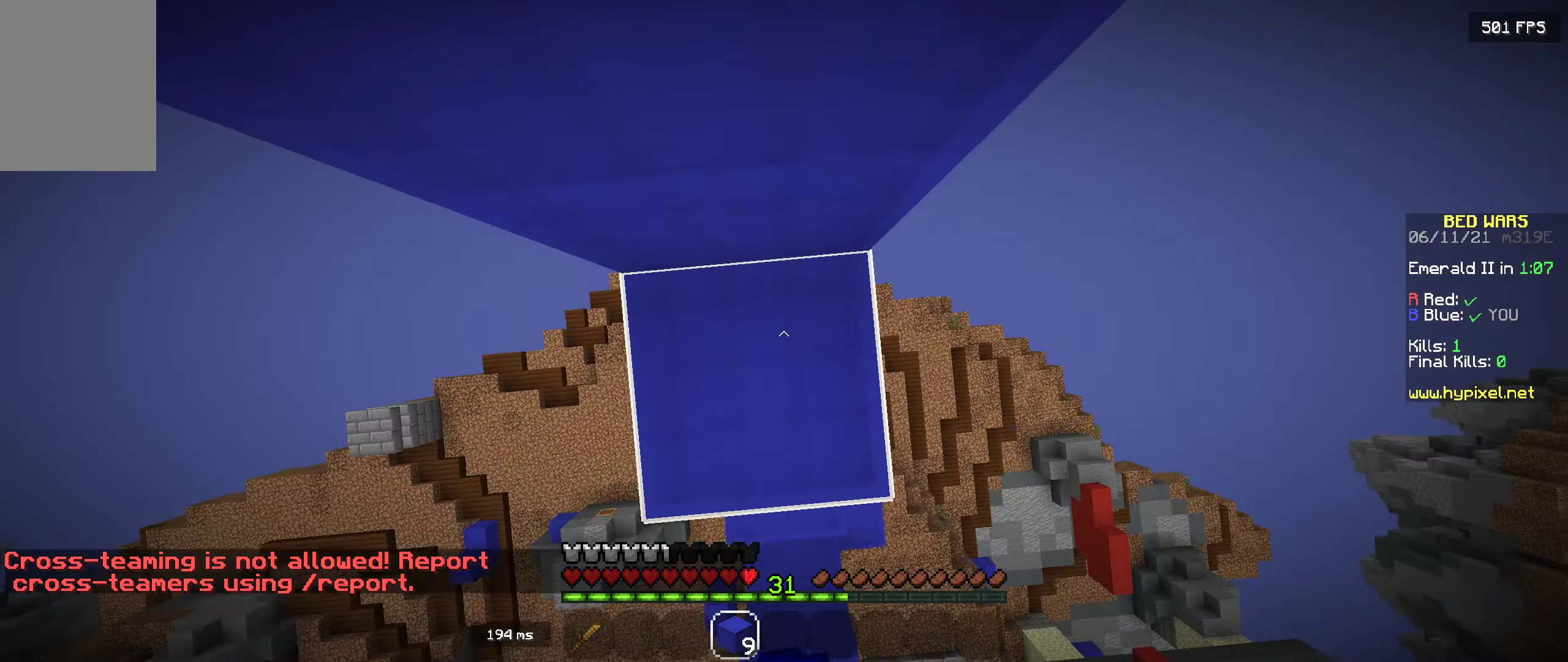
{"keys": [], "mouse": ["right"], "events": [[100, "mouse_right", "up"], [150, "space", "down"], [300, "space", "up"], [400, "mouse_right", "down"]]}
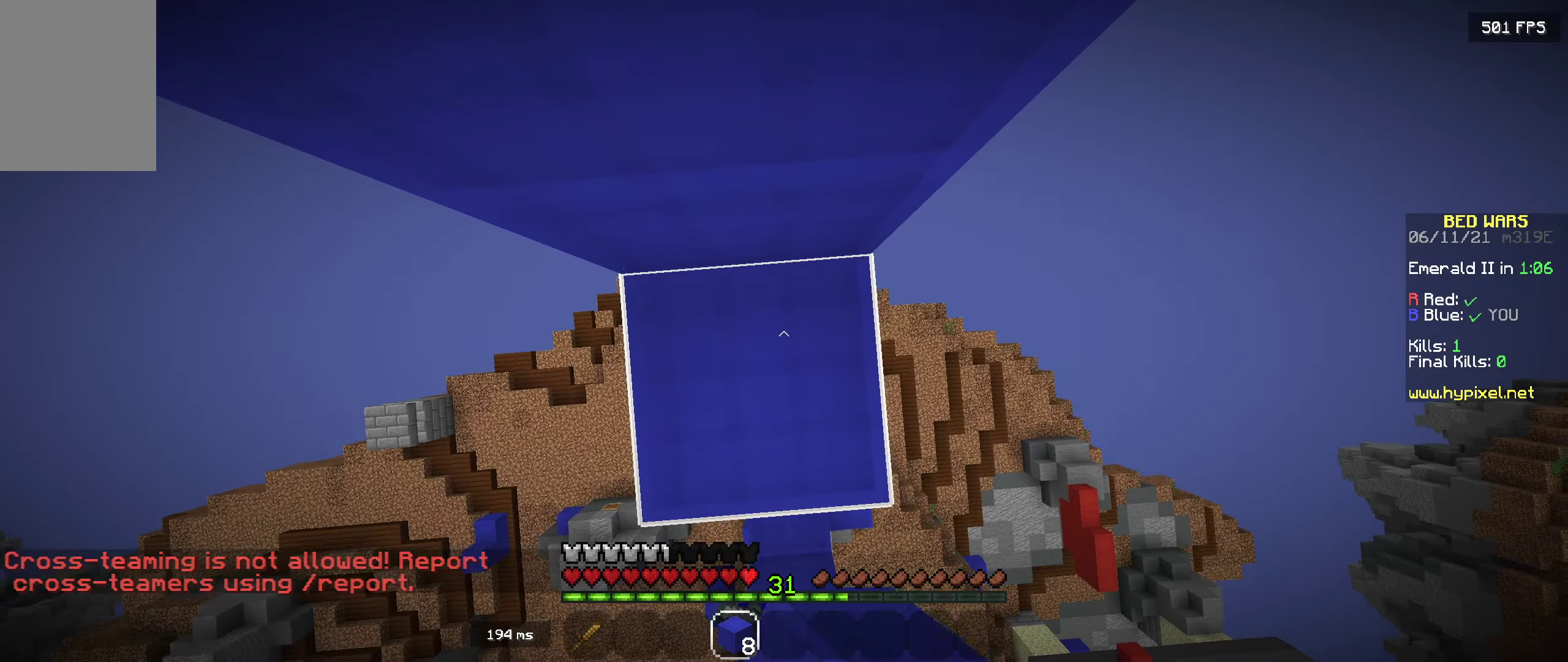
{"keys": ["d"], "mouse": [], "events": [[33, "mouse_right", "up"], [100, "d", "down"]]}
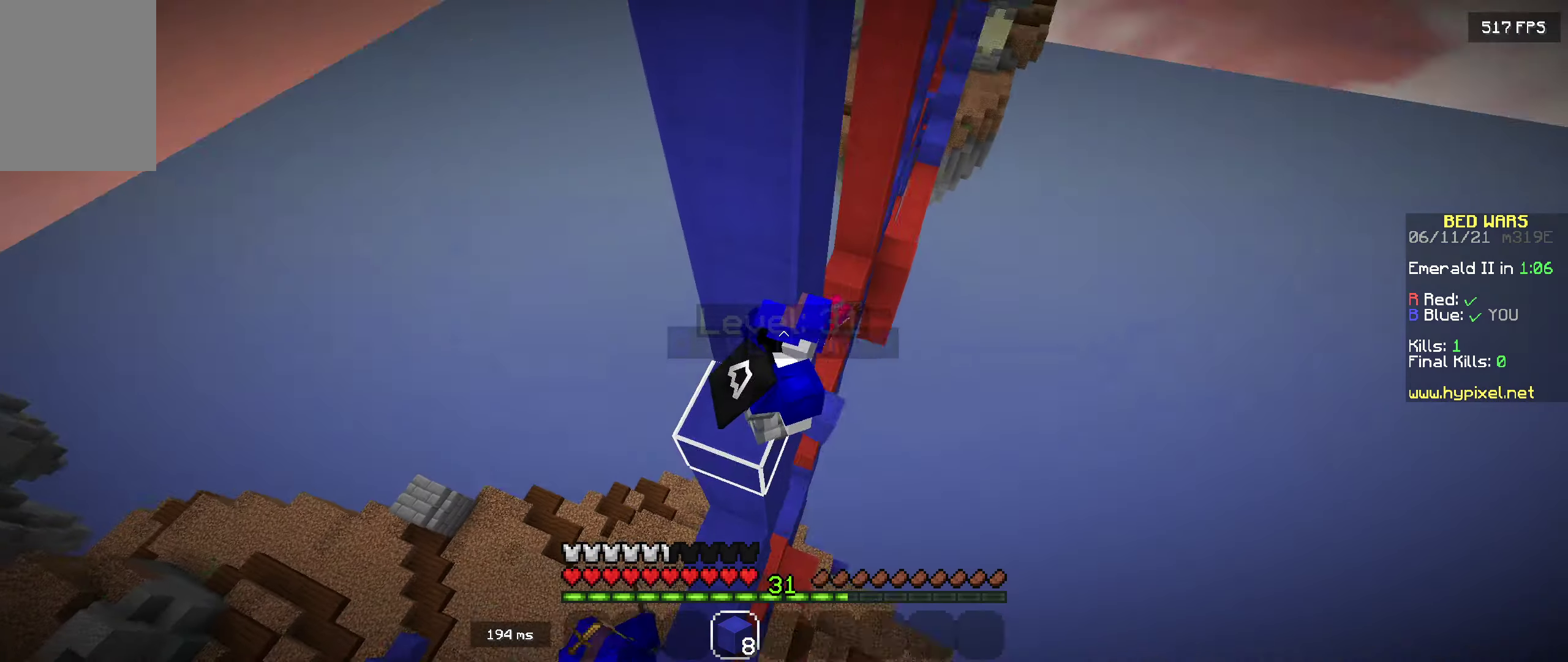
{"keys": [], "mouse": [], "events": [[217, "d", "up"]]}
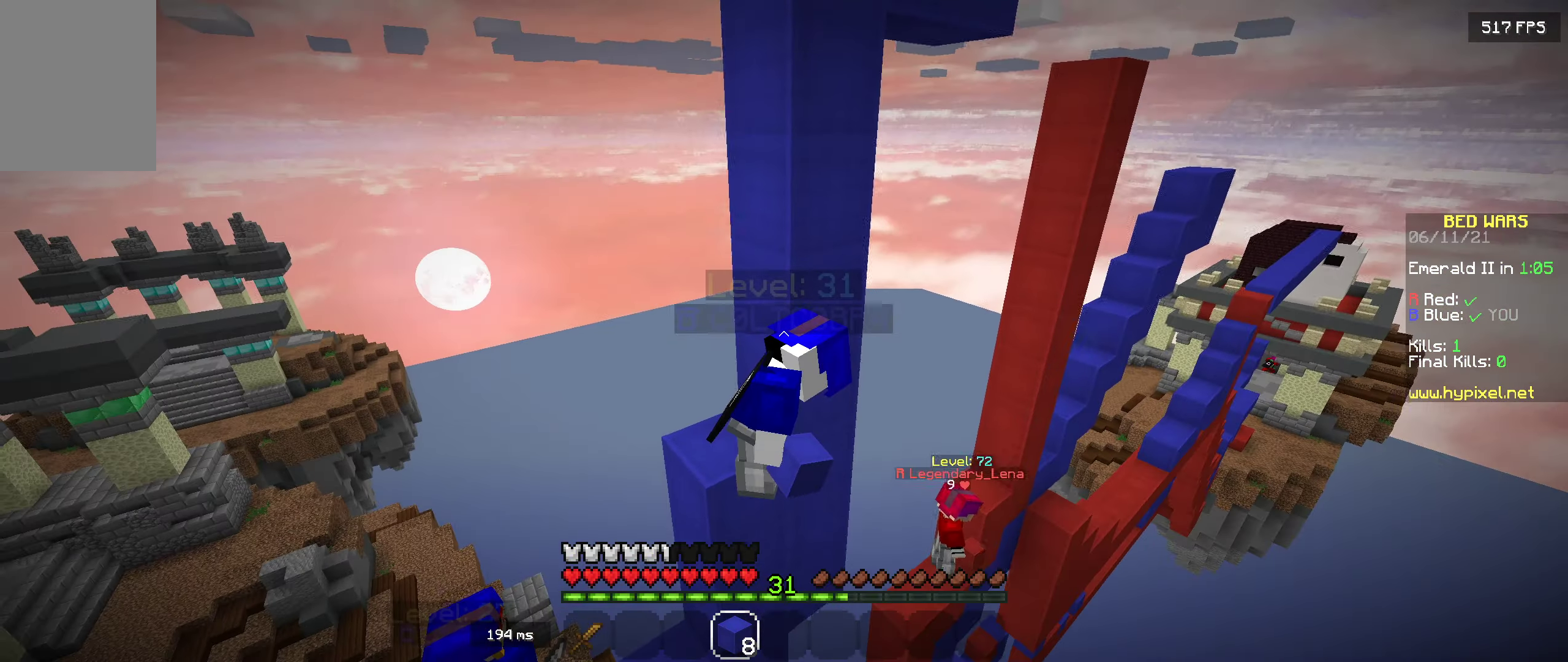
{"keys": [], "mouse": [], "events": []}
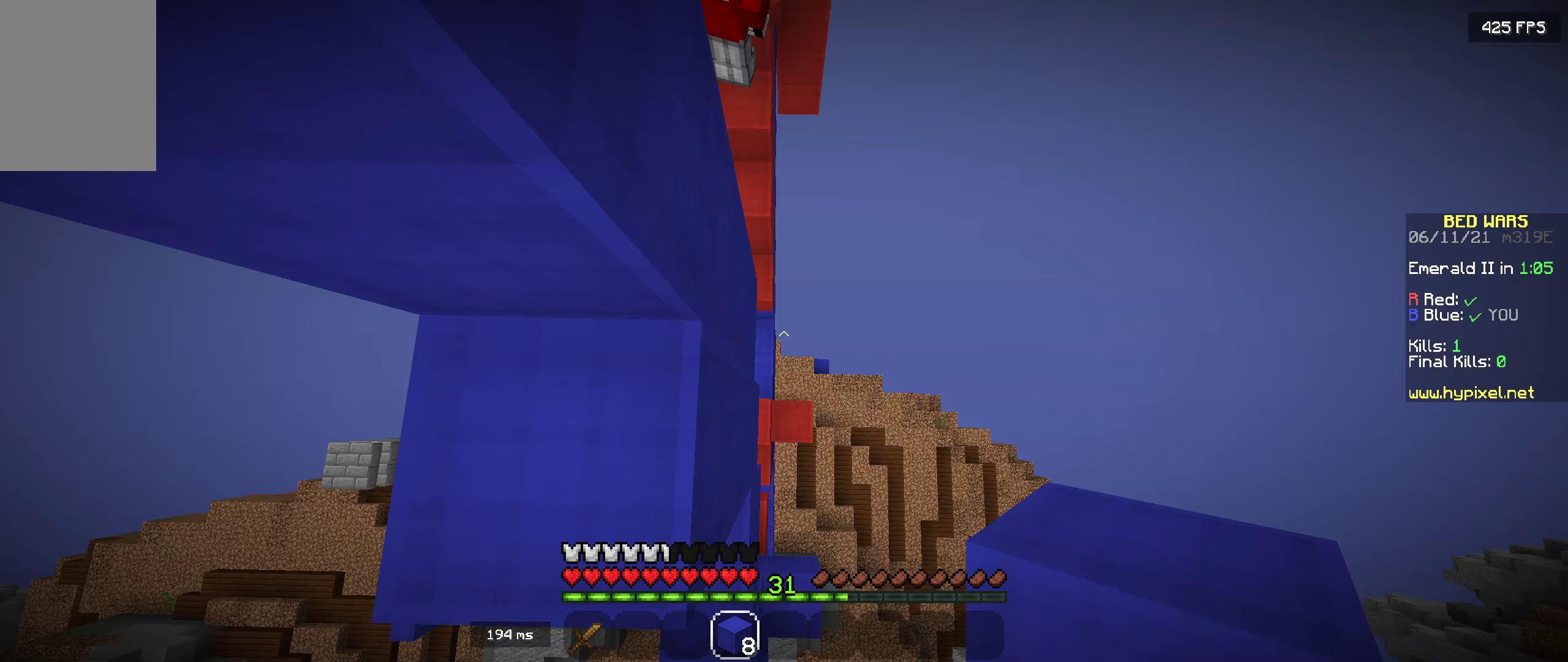
{"keys": ["d", "s"], "mouse": [], "events": [[267, "d", "down"], [467, "s", "down"]]}
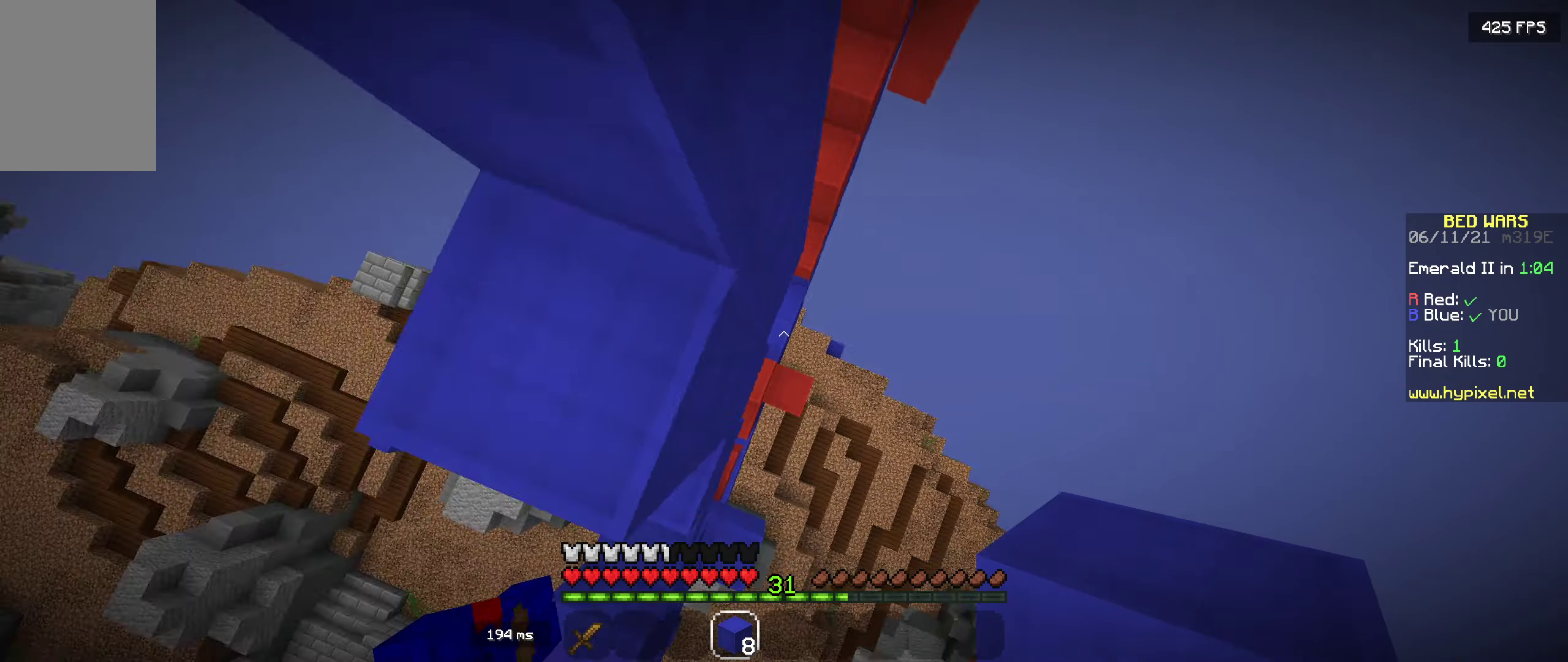
{"keys": ["d", "s"], "mouse": [], "events": [[150, "d", "up"], [383, "mouse_right", "down"], [500, "d", "down"], [500, "mouse_right", "up"]]}
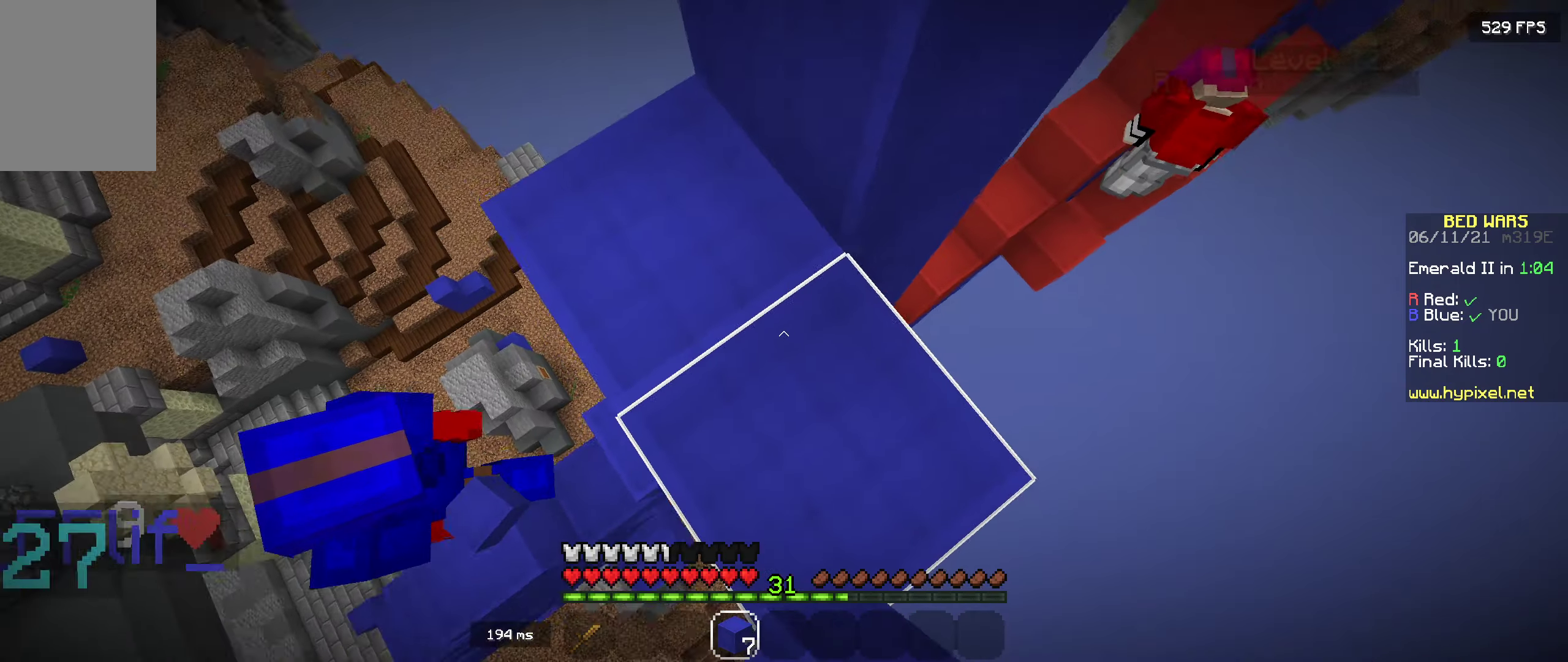
{"keys": ["d", "w"], "mouse": [], "events": [[150, "s", "up"], [333, "d", "up"], [350, "w", "down"], [450, "d", "down"]]}
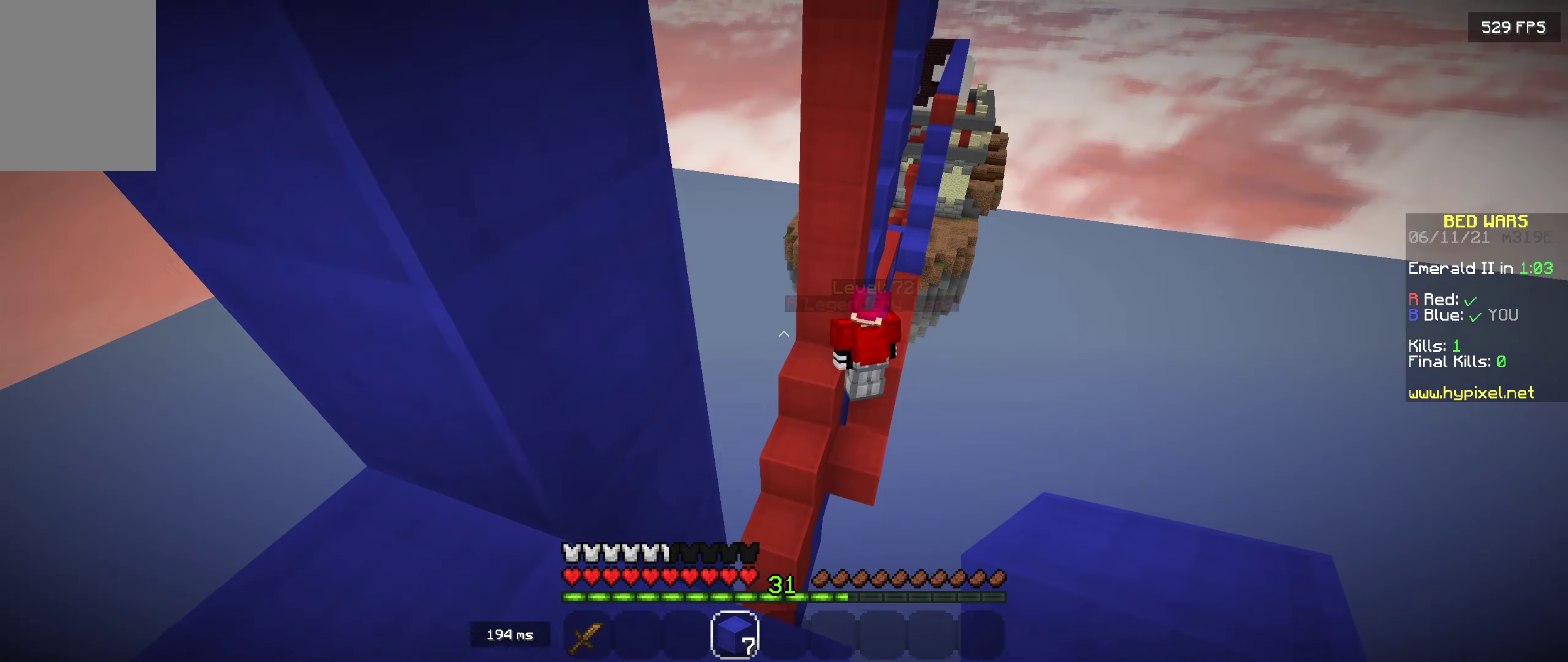
{"keys": ["d", "s"], "mouse": [], "events": [[117, "w", "up"], [283, "s", "down"]]}
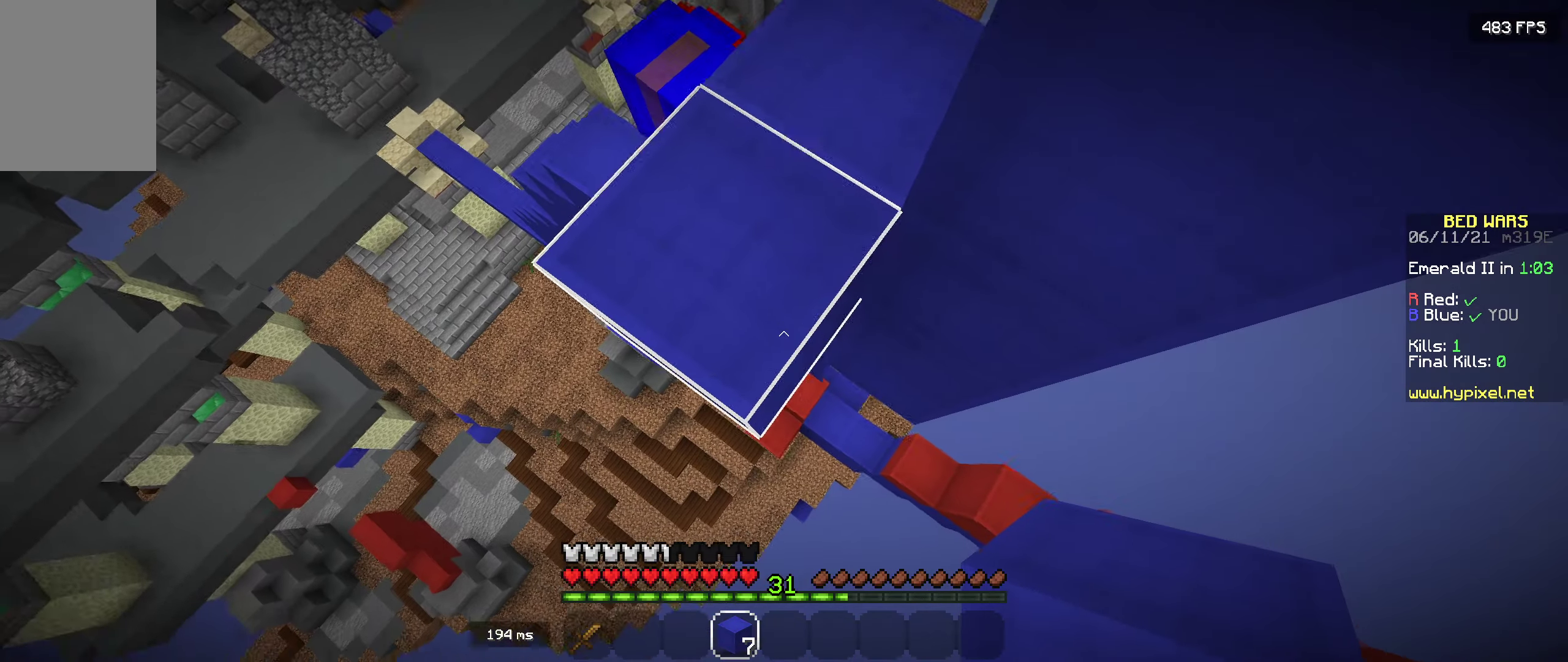
{"keys": ["d", "s"], "mouse": [], "events": [[117, "s", "up"], [317, "s", "down"]]}
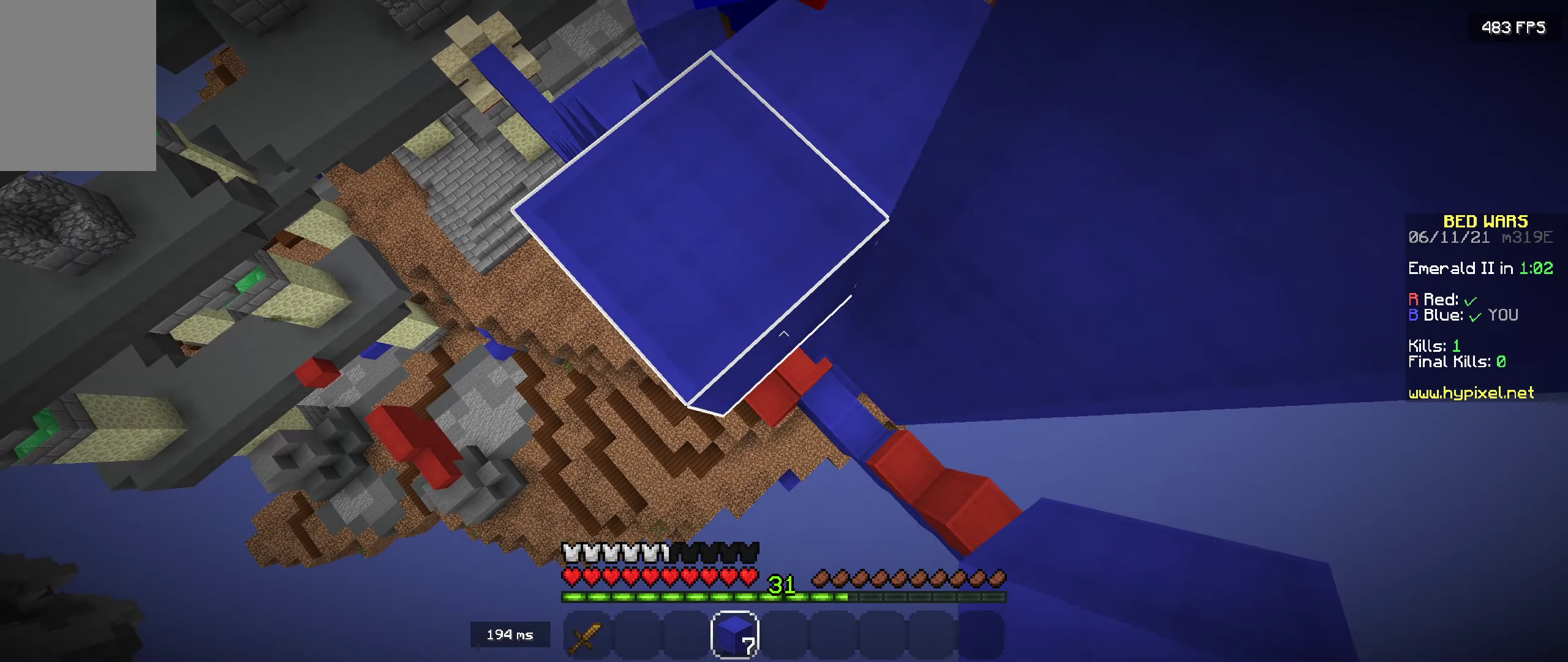
{"keys": ["d", "s"], "mouse": [], "events": [[50, "mouse_right", "down"], [167, "mouse_right", "up"]]}
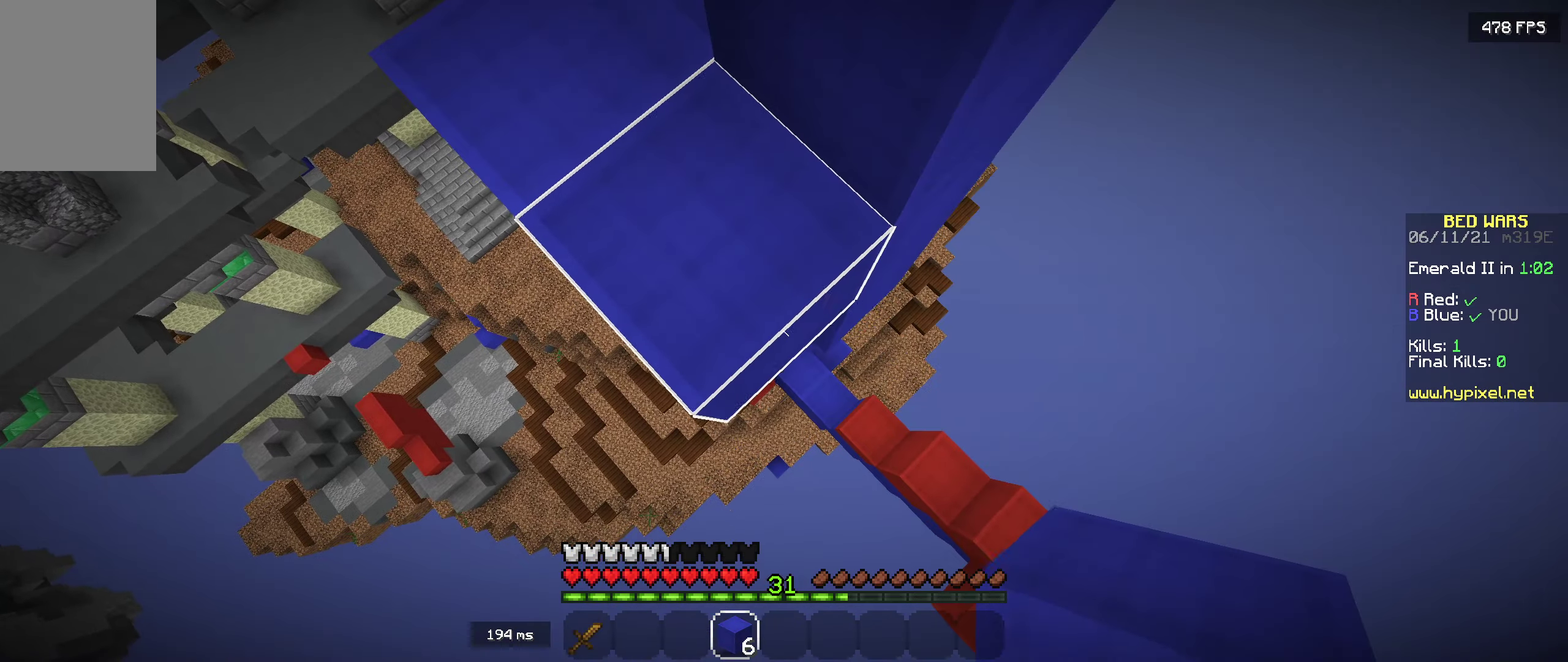
{"keys": ["s"], "mouse": [], "events": [[17, "mouse_right", "down"], [150, "mouse_right", "up"], [200, "d", "up"]]}
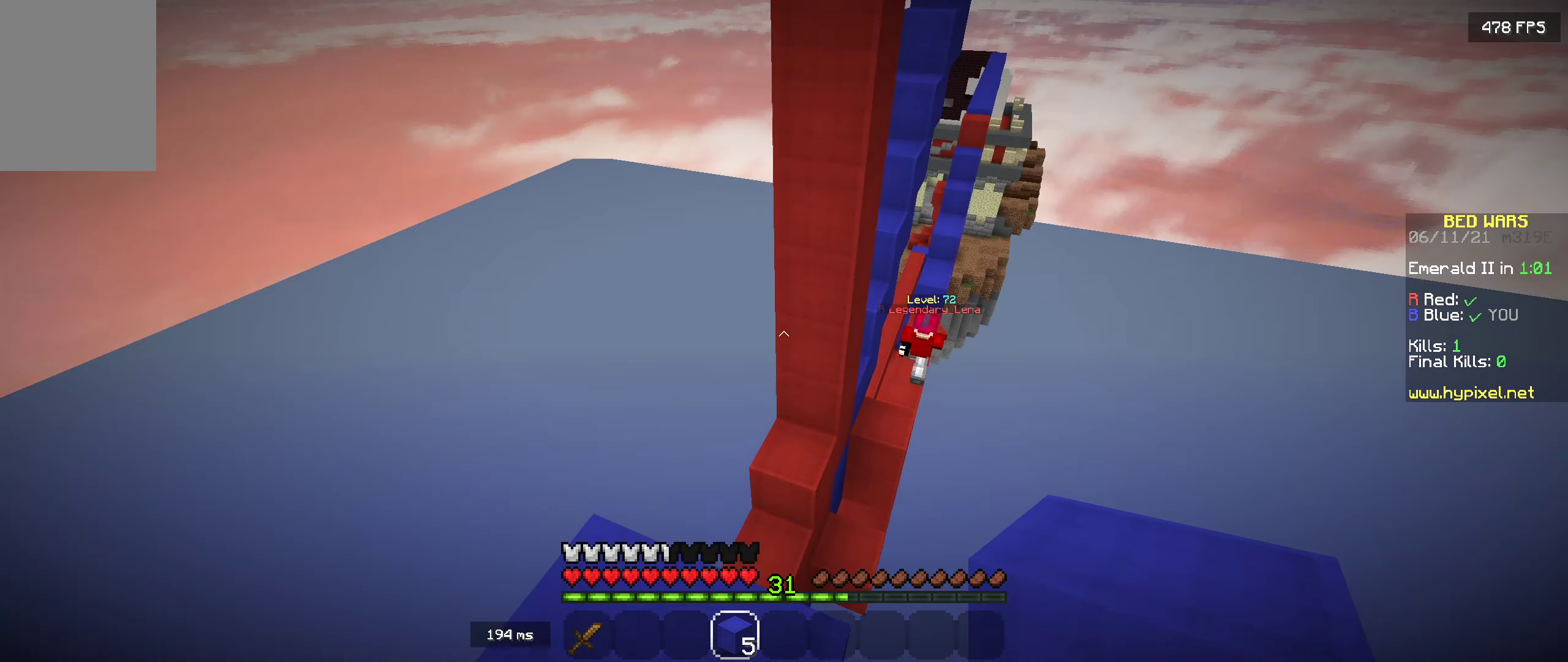
{"keys": [], "mouse": [], "events": [[134, "a", "down"], [284, "a", "up"], [384, "s", "up"]]}
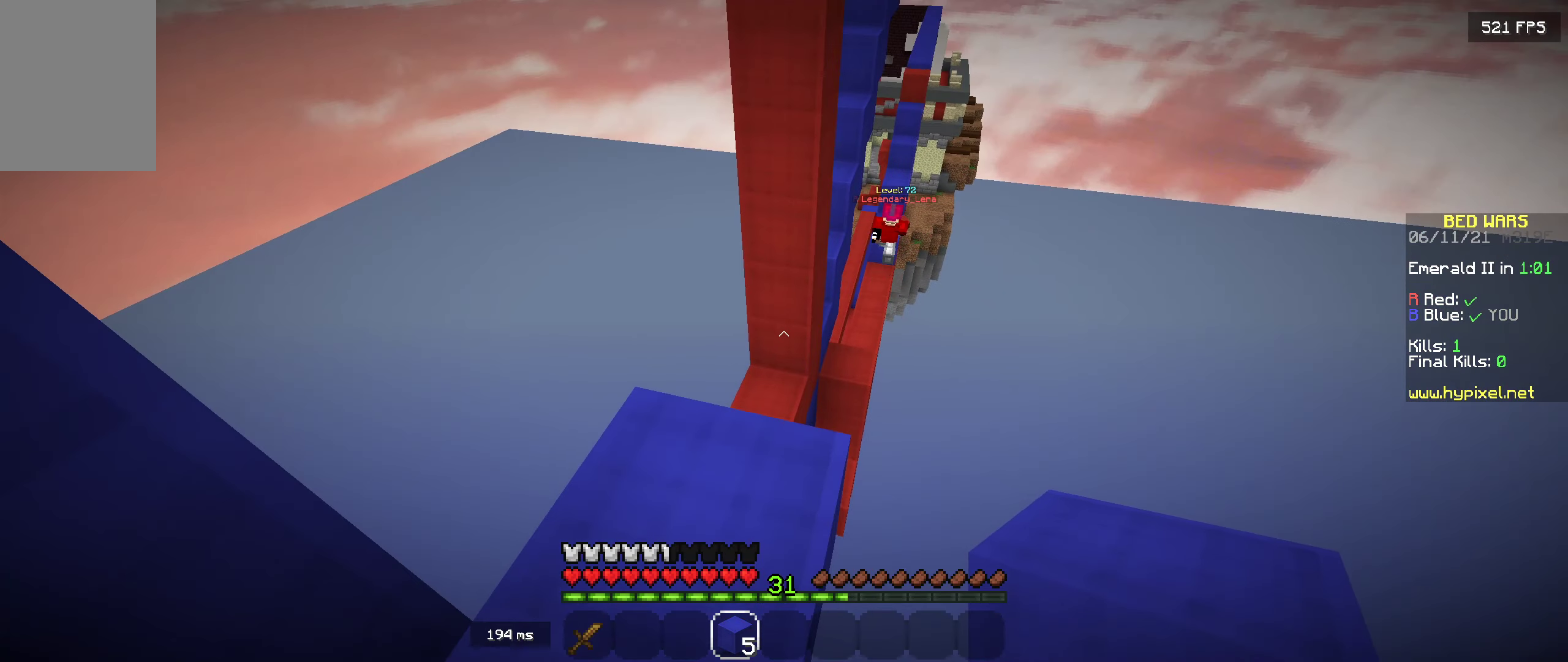
{"keys": ["d"], "mouse": [], "events": [[100, "w", "down"], [267, "d", "down"], [367, "w", "up"]]}
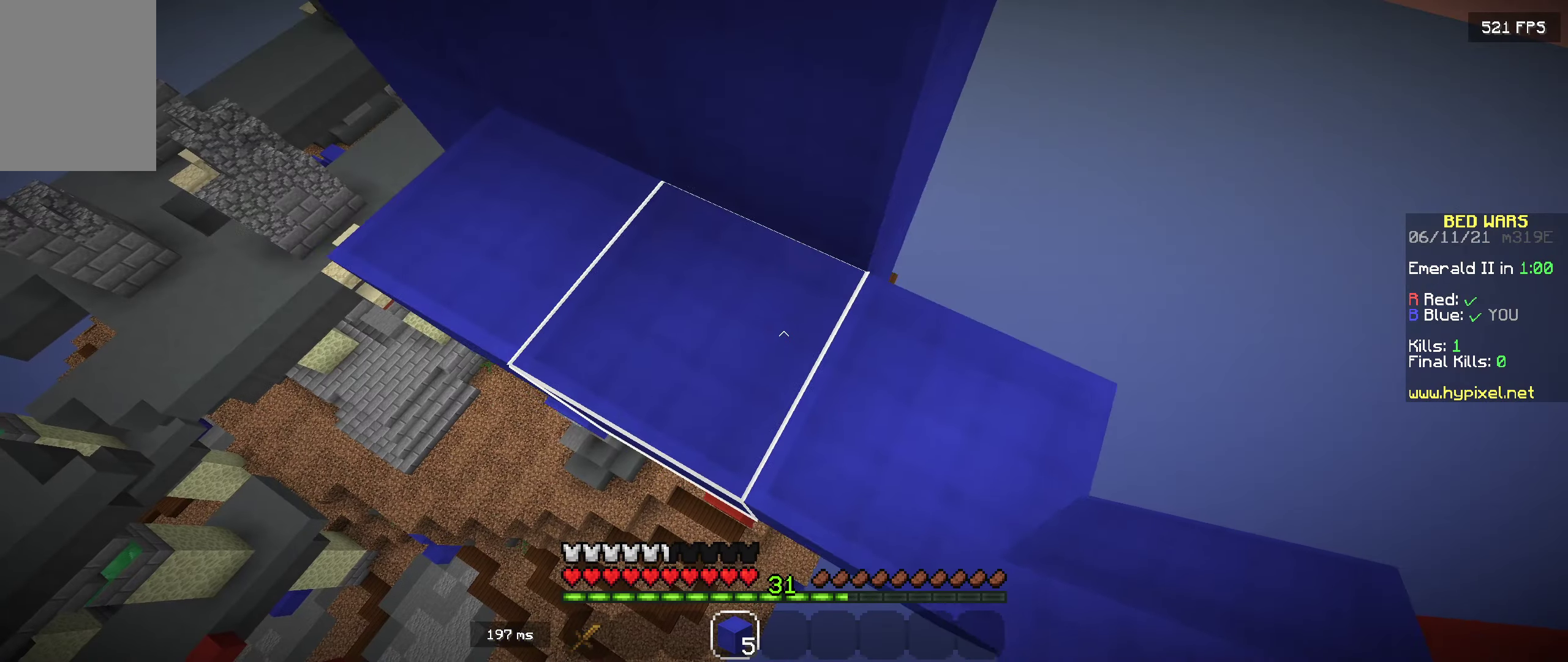
{"keys": ["d", "s"], "mouse": [], "events": [[117, "s", "down"]]}
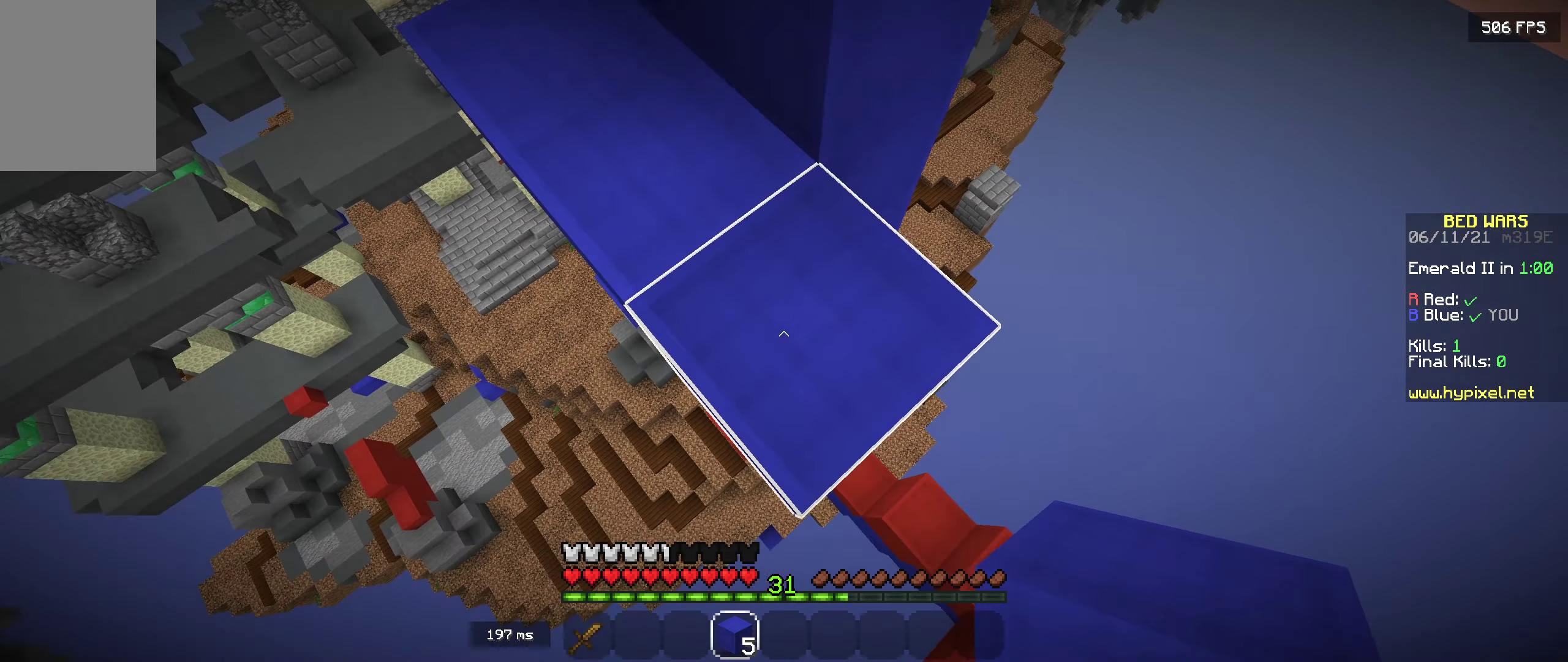
{"keys": ["d", "s"], "mouse": [], "events": []}
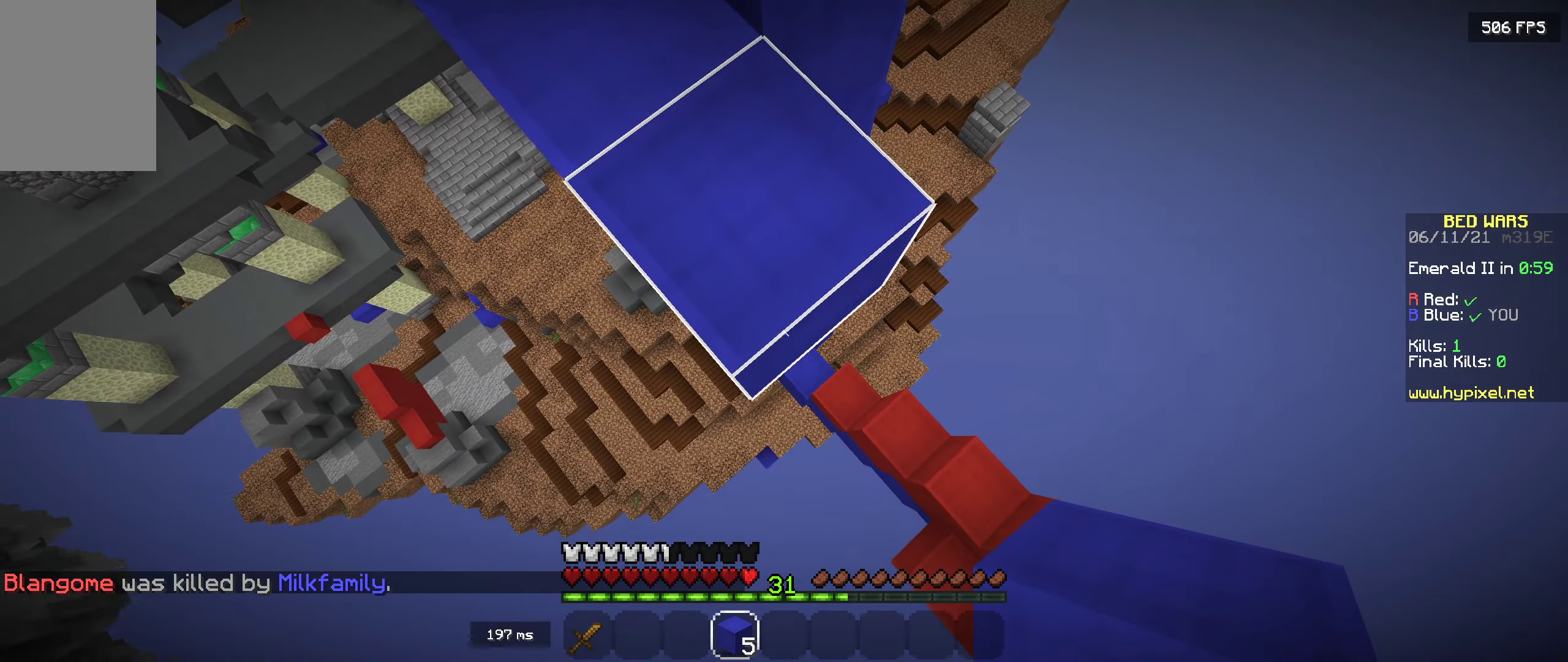
{"keys": ["d", "s"], "mouse": [], "events": [[217, "mouse_right", "down"], [334, "mouse_right", "up"]]}